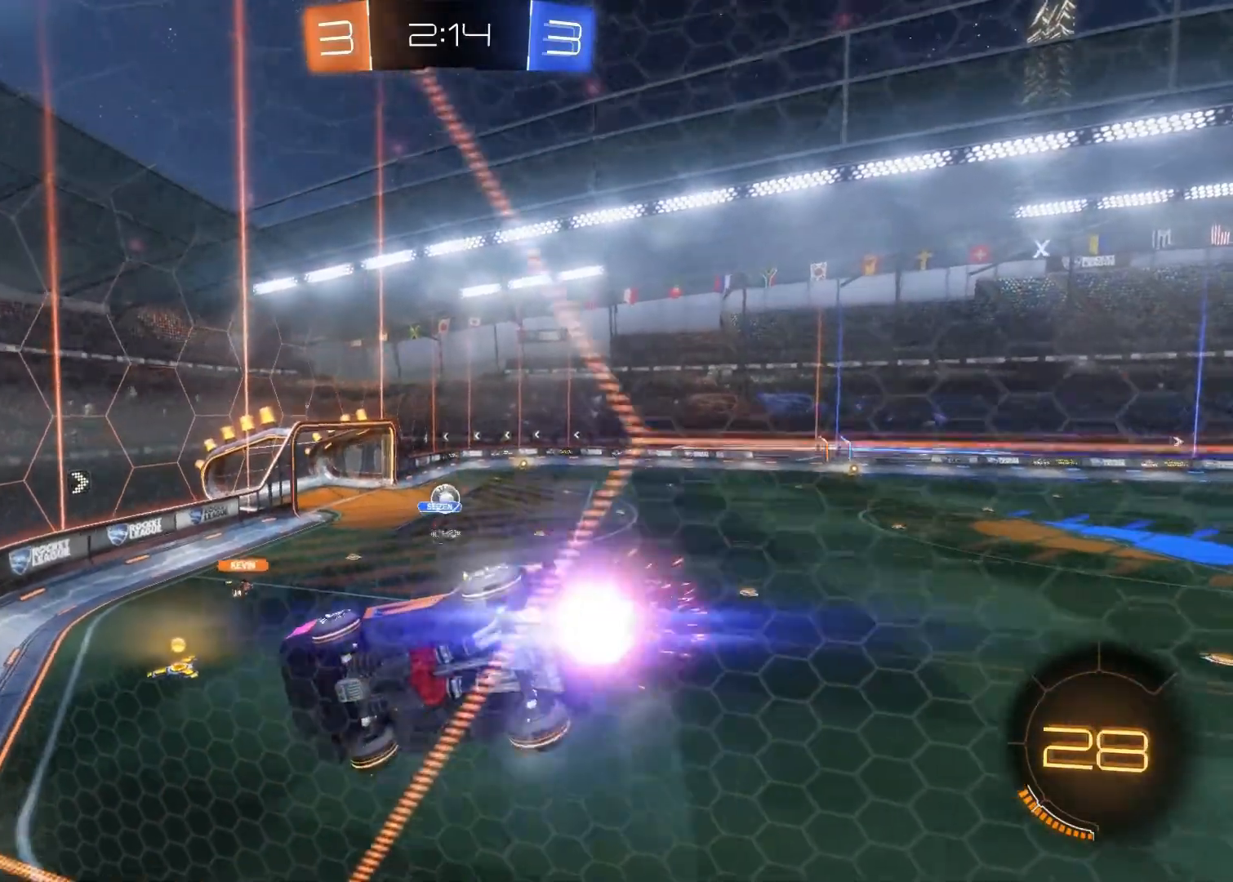
Gameplay with a controller (PlayStation layout); each line is a JSON object with the inputs held at the frame after it. "events" lists button and stick changes between this image and that frame as [ms after this image, input, new state], when the widget could be followed in between.
{"buttons": ["R2"], "left_stick": "right", "right_stick": "center", "events": [[233, "CIRCLE", "up"], [400, "left_stick", "right"]]}
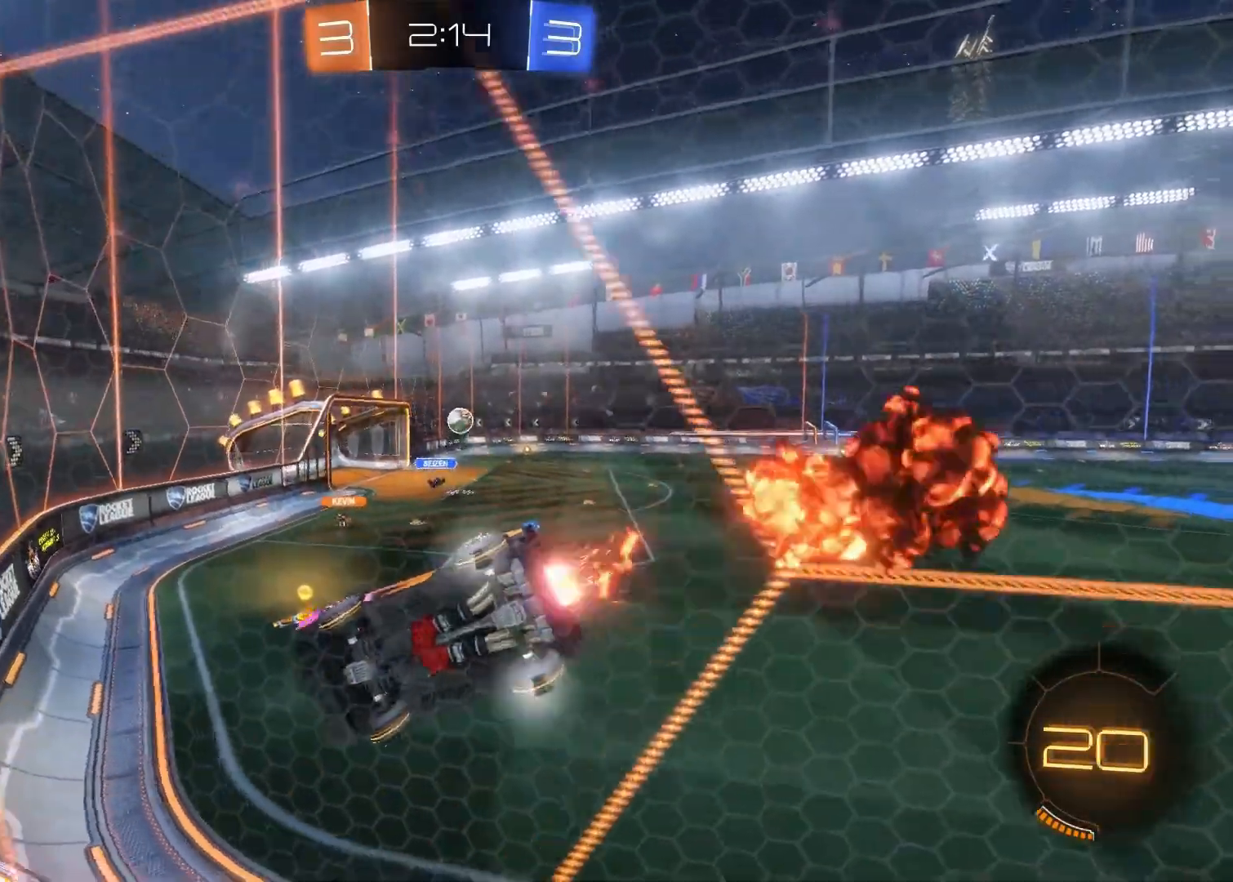
{"buttons": ["CIRCLE", "R2"], "left_stick": "right", "right_stick": "center", "events": [[50, "CIRCLE", "down"]]}
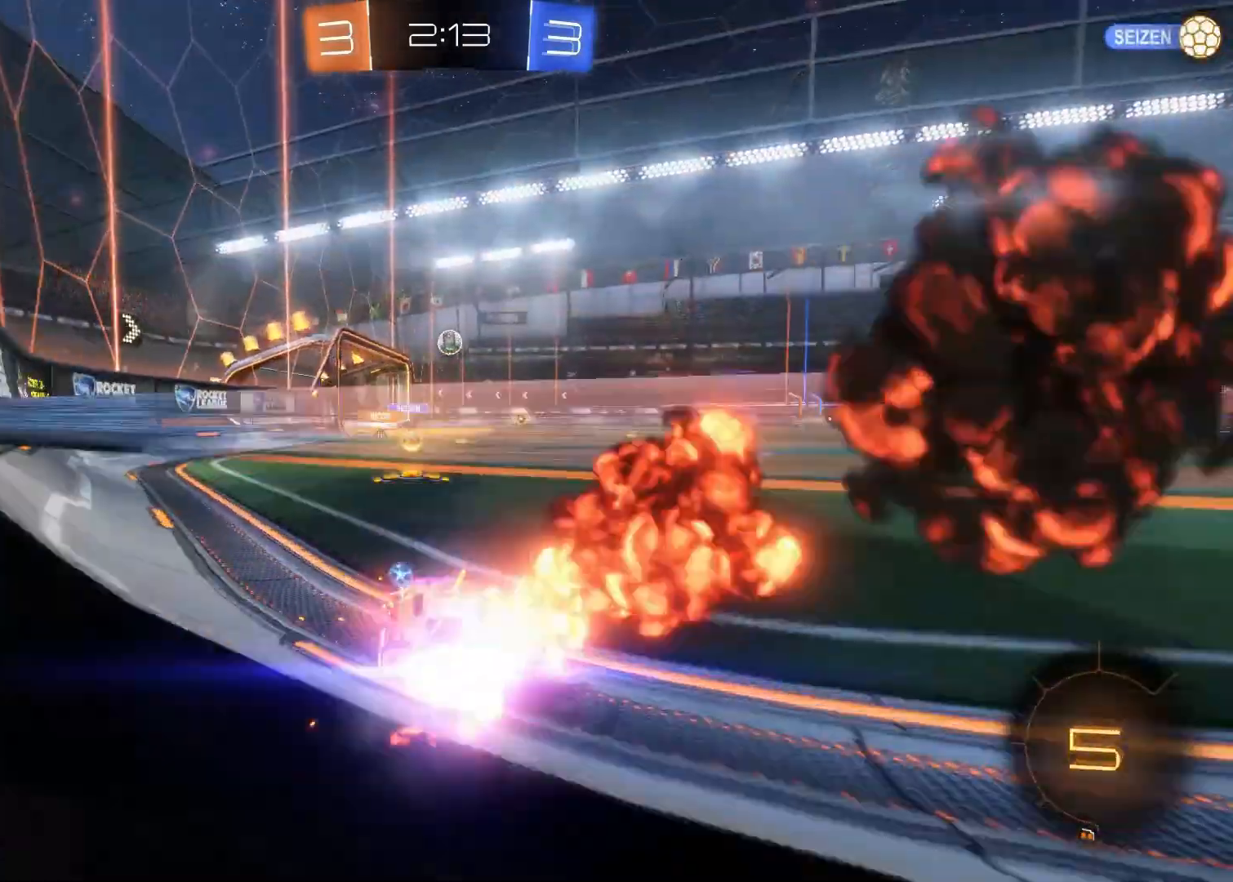
{"buttons": ["CIRCLE", "R2"], "left_stick": "center", "right_stick": "center", "events": [[83, "left_stick", "center"], [233, "left_stick", "up-left"], [300, "left_stick", "center"]]}
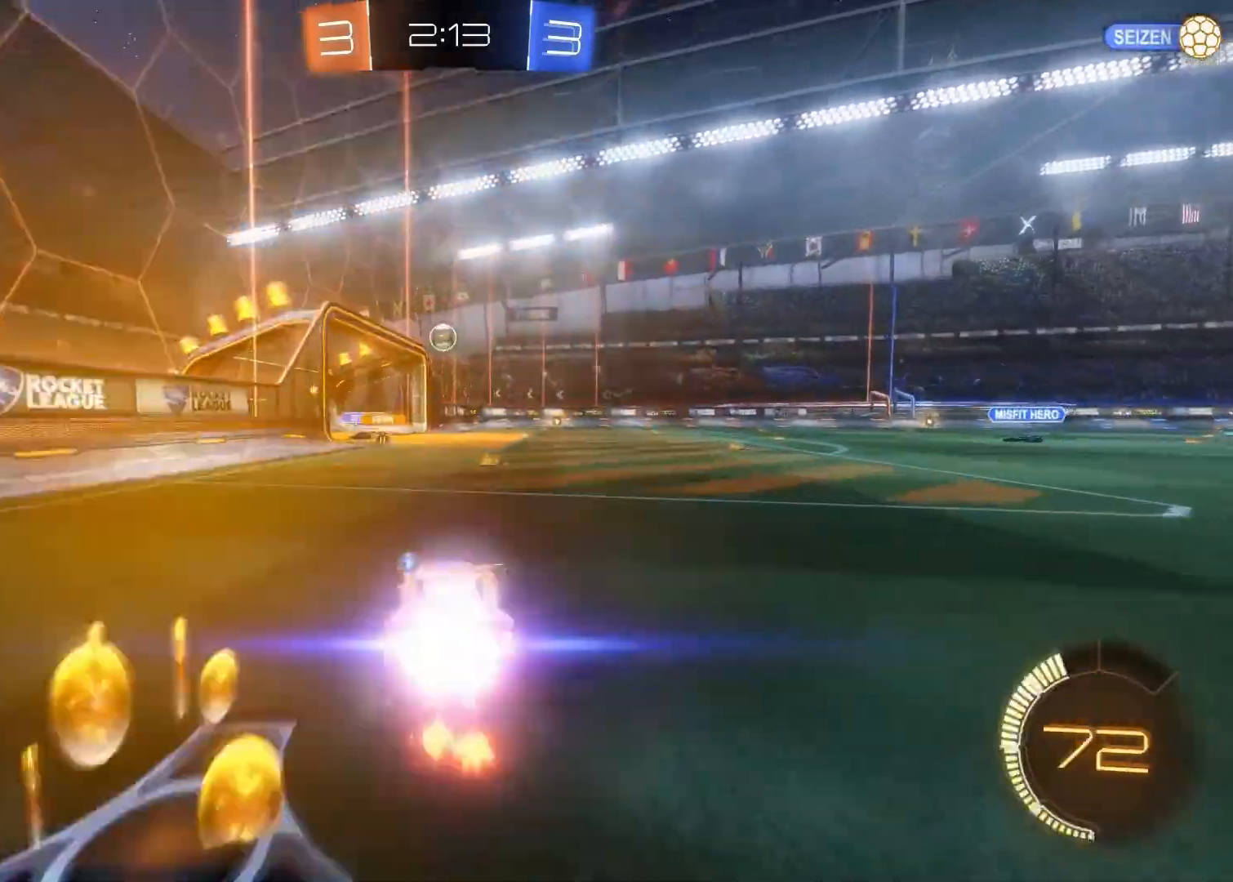
{"buttons": ["L2"], "left_stick": "center", "right_stick": "center", "events": [[17, "CIRCLE", "up"], [467, "R2", "up"], [500, "L2", "down"]]}
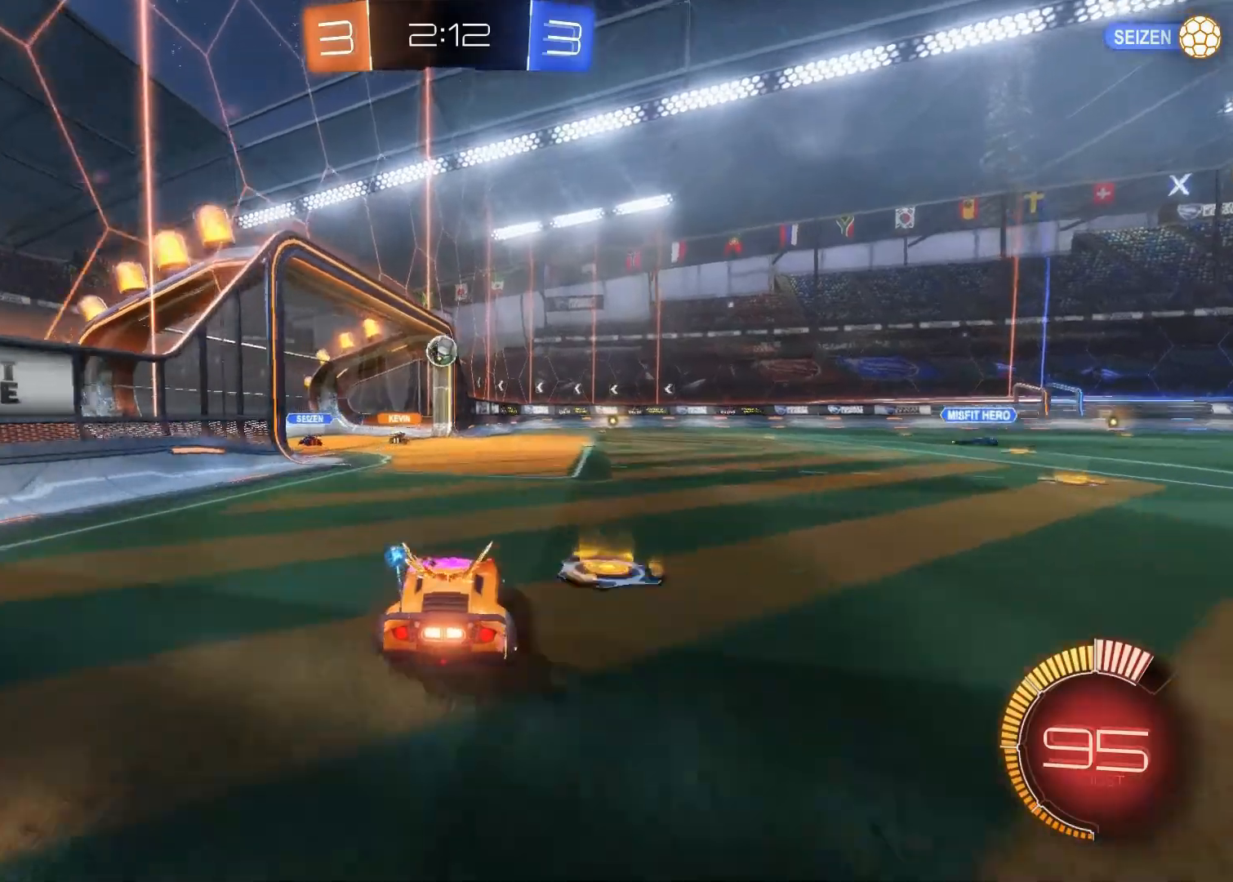
{"buttons": ["R2"], "left_stick": "center", "right_stick": "center", "events": [[300, "R2", "down"], [467, "L2", "up"]]}
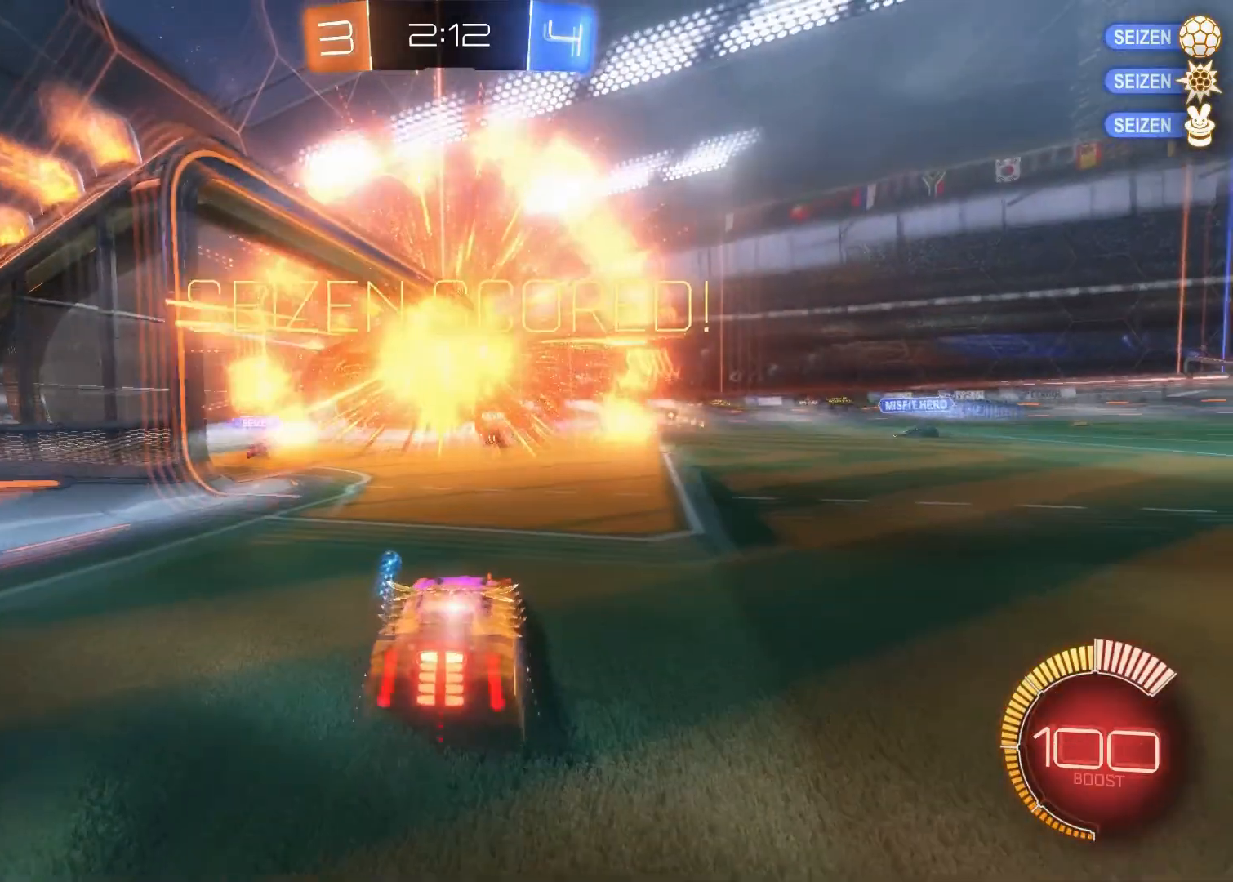
{"buttons": [], "left_stick": "center", "right_stick": "center", "events": [[300, "R2", "up"]]}
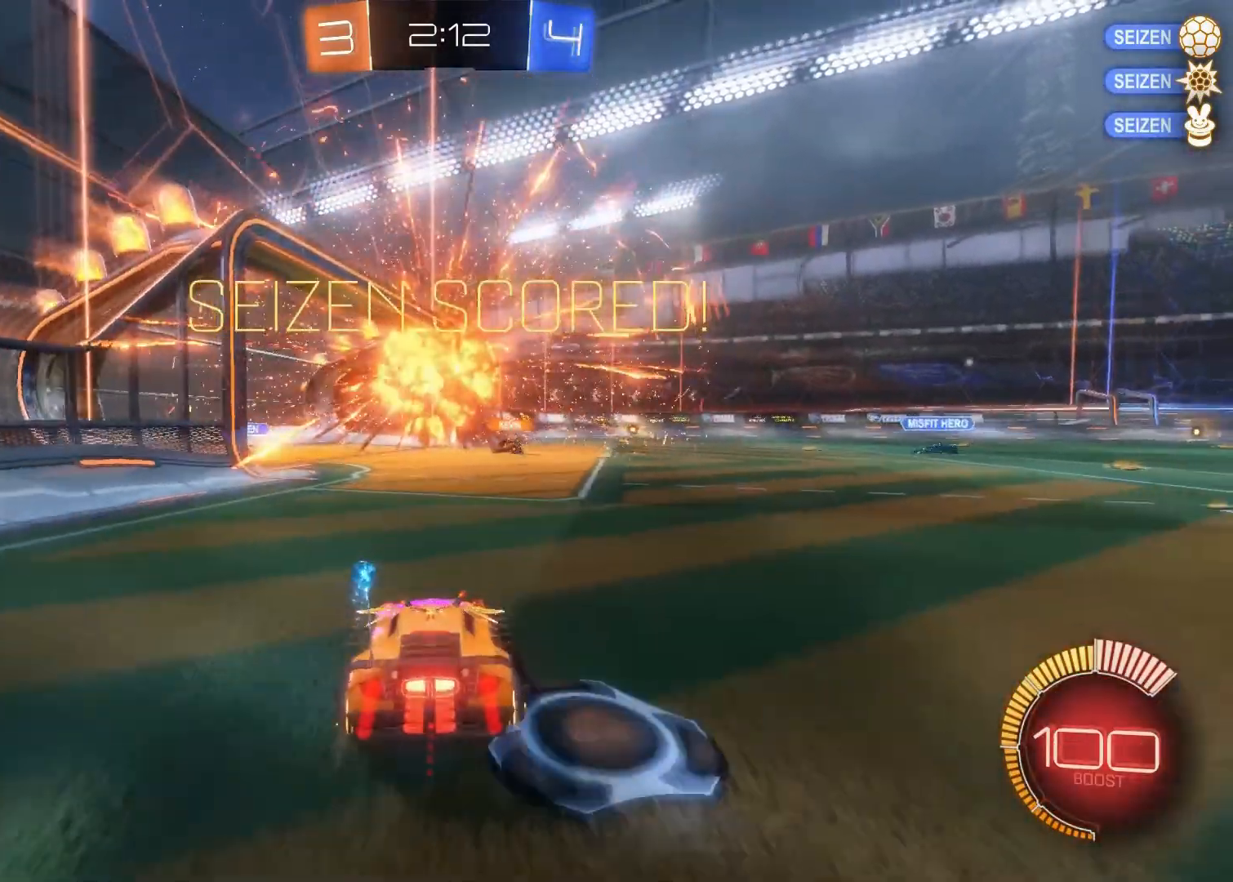
{"buttons": ["CIRCLE", "R2"], "left_stick": "right", "right_stick": "center", "events": [[133, "CIRCLE", "down"], [133, "R2", "down"], [133, "left_stick", "right"], [217, "left_stick", "center"], [400, "left_stick", "right"]]}
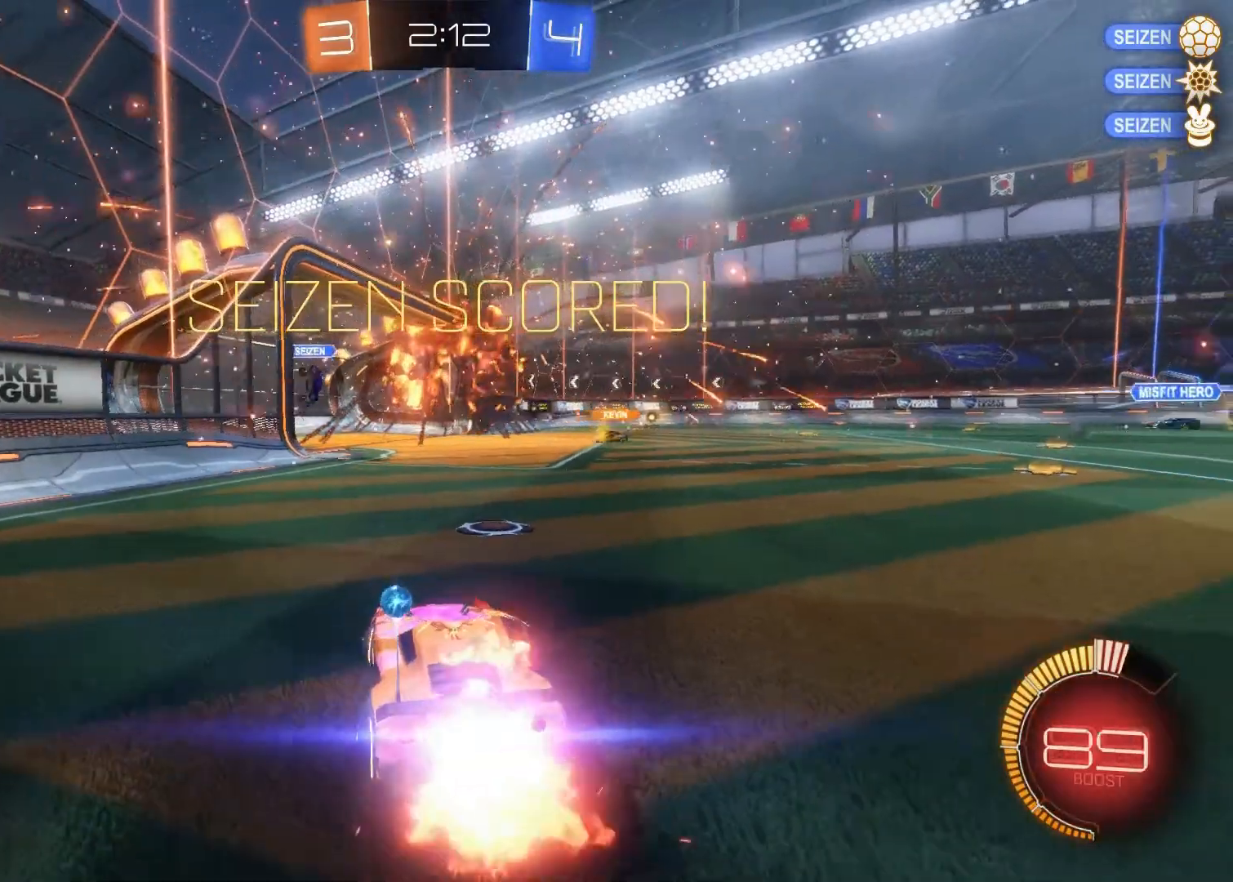
{"buttons": ["CIRCLE", "R2"], "left_stick": "center", "right_stick": "center", "events": [[167, "left_stick", "center"], [283, "left_stick", "right"], [350, "left_stick", "center"]]}
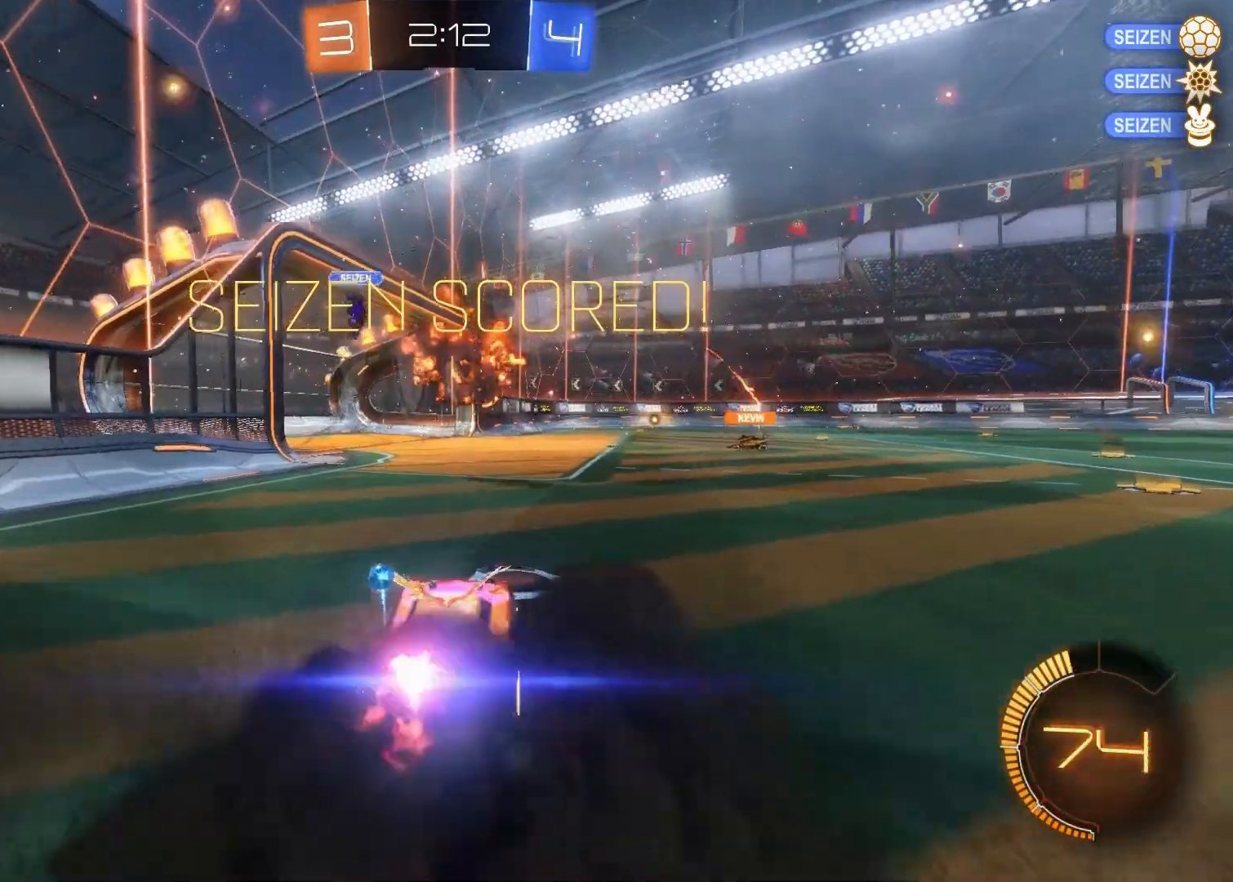
{"buttons": ["R2"], "left_stick": "center", "right_stick": "center", "events": [[317, "left_stick", "up-left"], [400, "left_stick", "center"], [450, "CIRCLE", "up"]]}
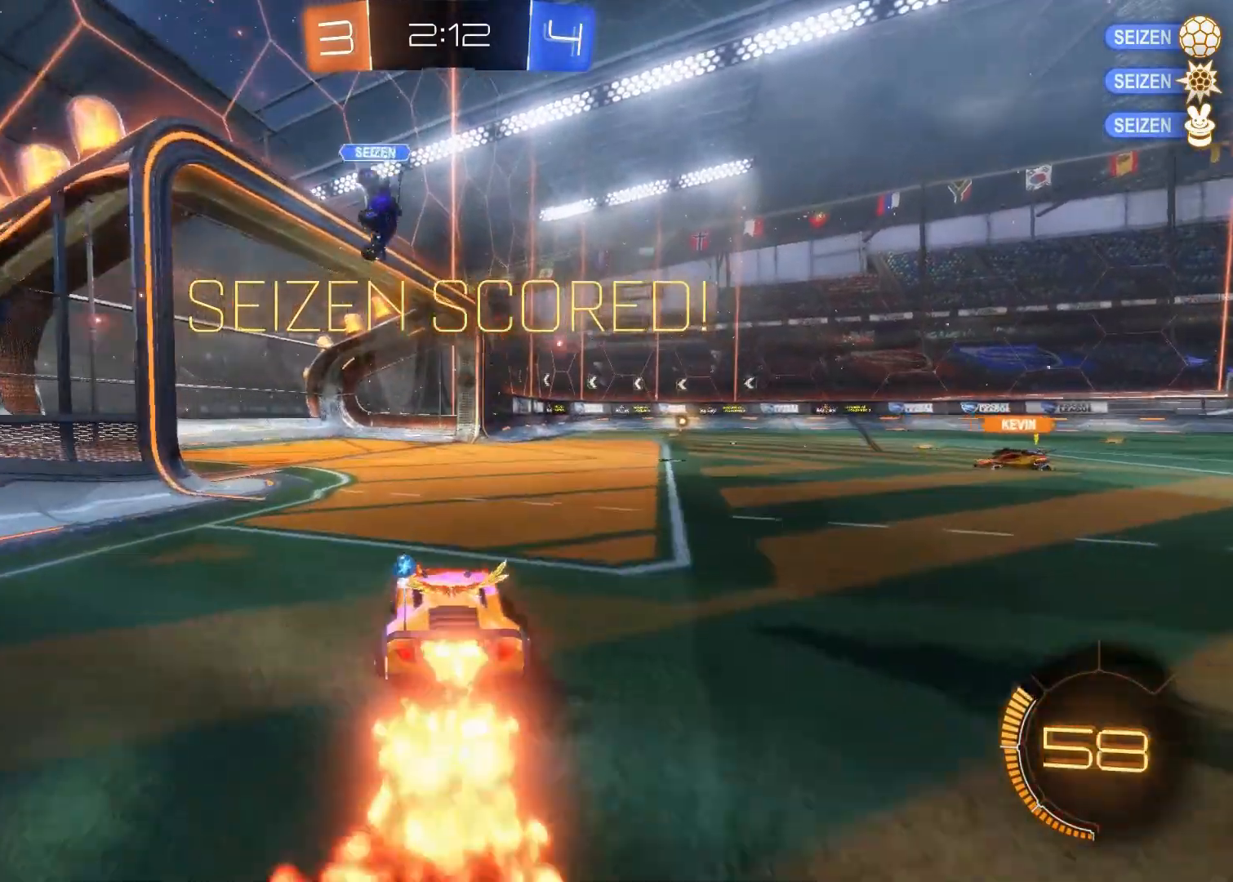
{"buttons": ["CROSS", "CIRCLE"], "left_stick": "center", "right_stick": "center", "events": [[17, "CROSS", "down"], [17, "R2", "up"], [17, "left_stick", "down"], [33, "CIRCLE", "down"], [217, "CROSS", "up"], [233, "CIRCLE", "up"], [300, "CIRCLE", "down"], [300, "left_stick", "left"], [333, "CROSS", "down"], [500, "left_stick", "center"]]}
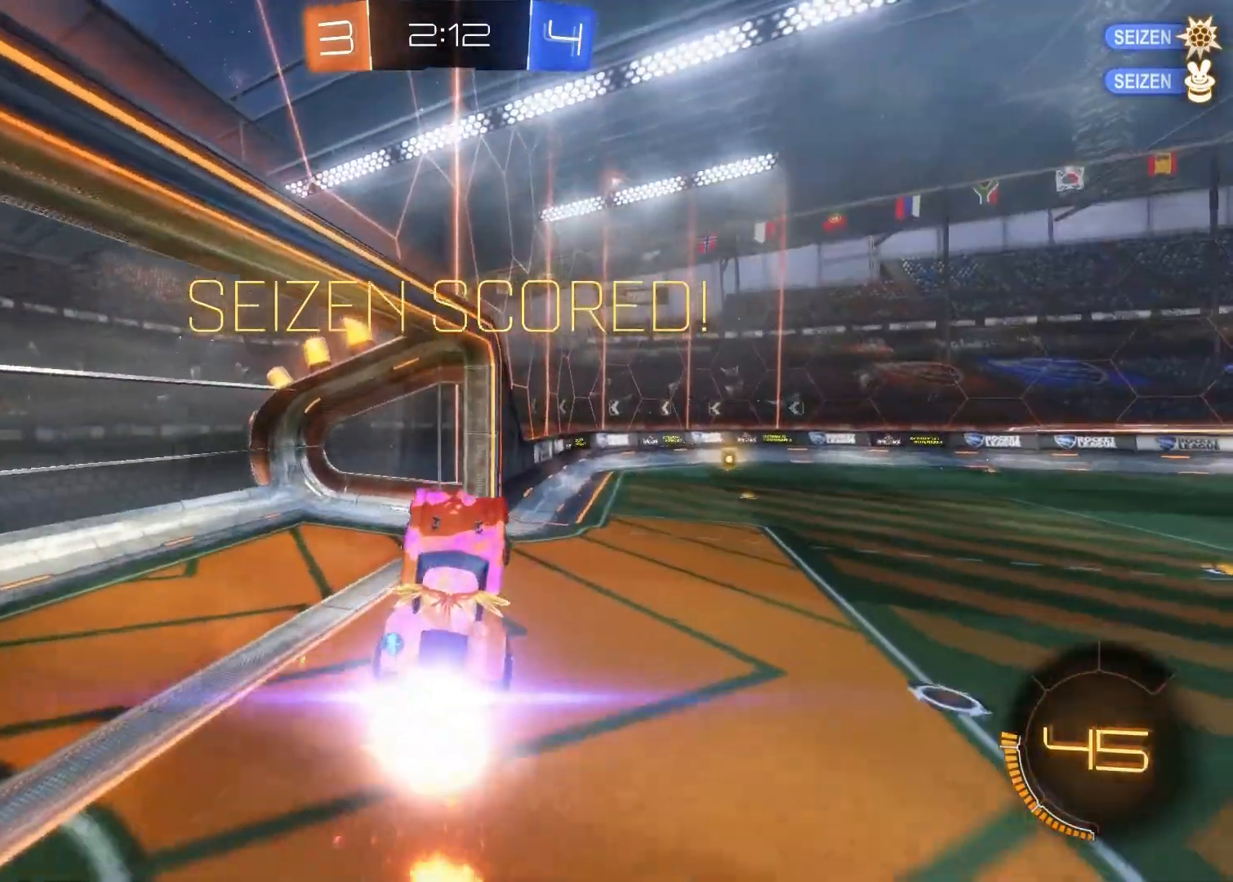
{"buttons": ["CROSS", "CIRCLE"], "left_stick": "center", "right_stick": "center", "events": []}
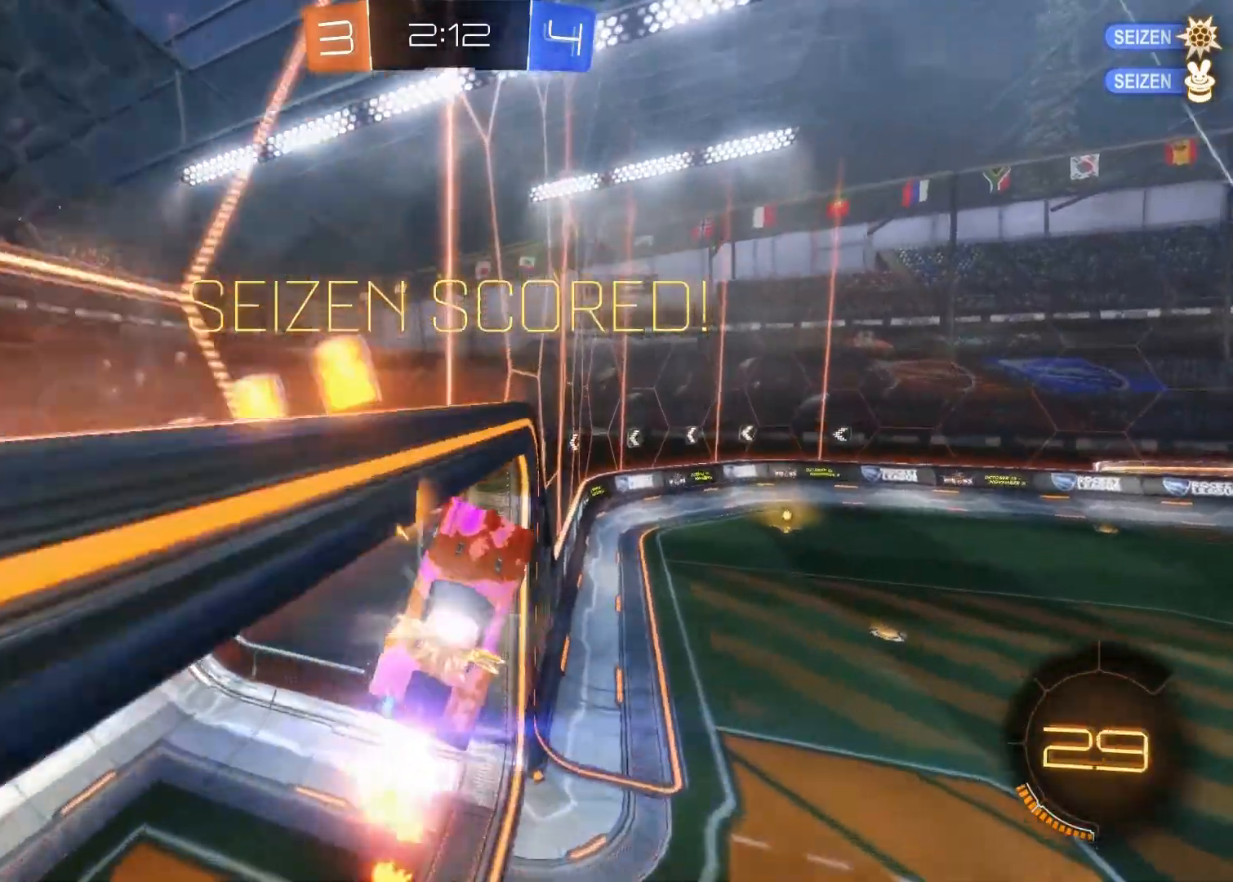
{"buttons": [], "left_stick": "center", "right_stick": "center", "events": [[317, "CROSS", "up"], [367, "CIRCLE", "up"]]}
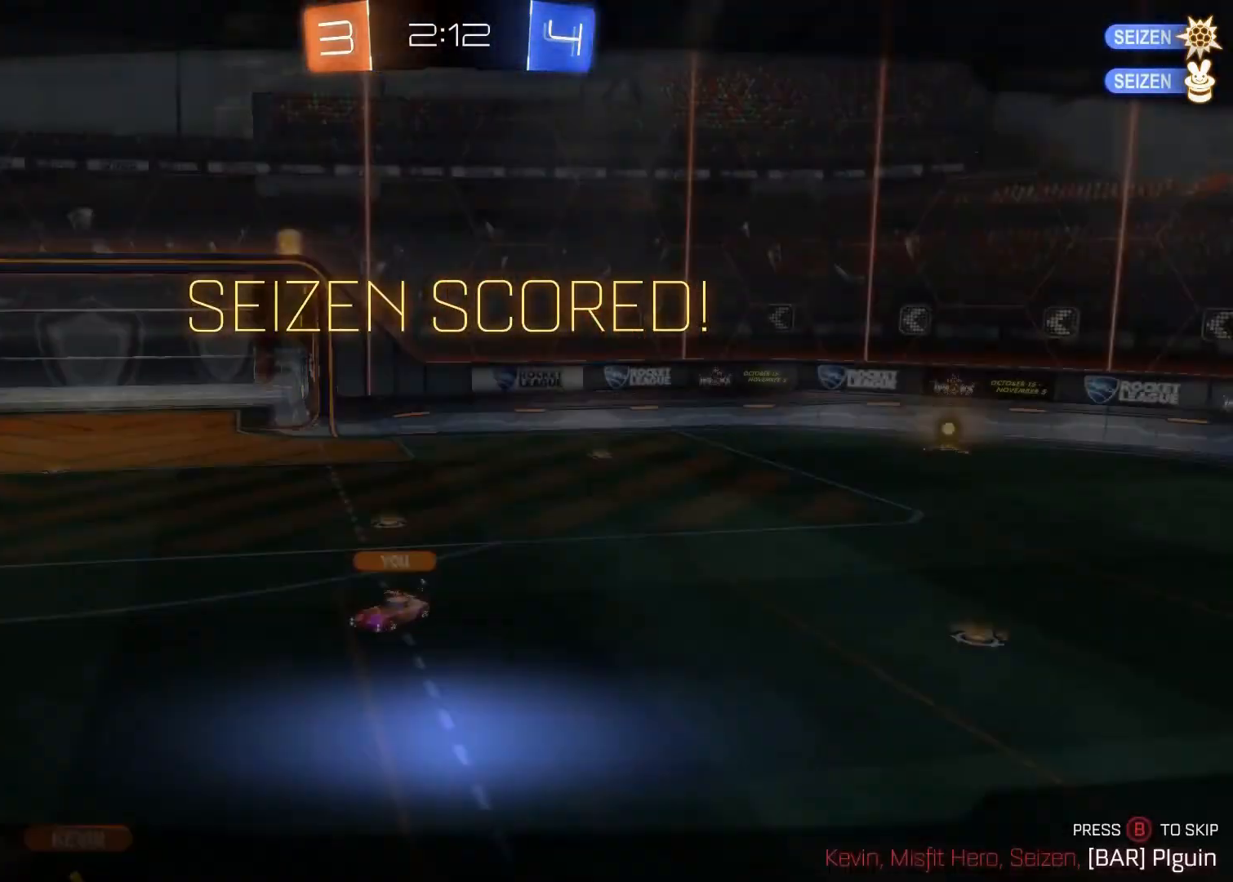
{"buttons": [], "left_stick": "center", "right_stick": "center", "events": [[17, "R2", "down"], [283, "R2", "up"]]}
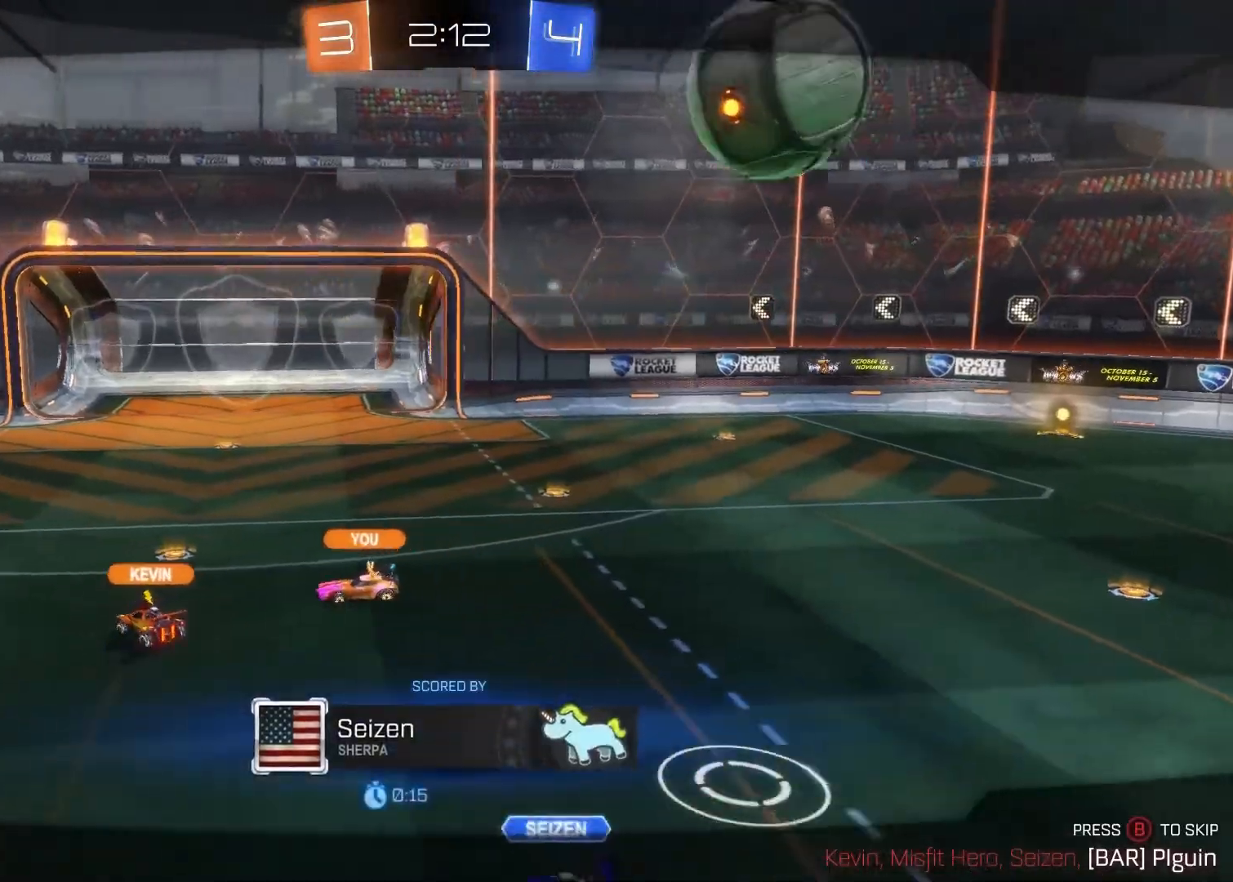
{"buttons": [], "left_stick": "center", "right_stick": "center", "events": [[67, "CIRCLE", "down"], [233, "CIRCLE", "up"]]}
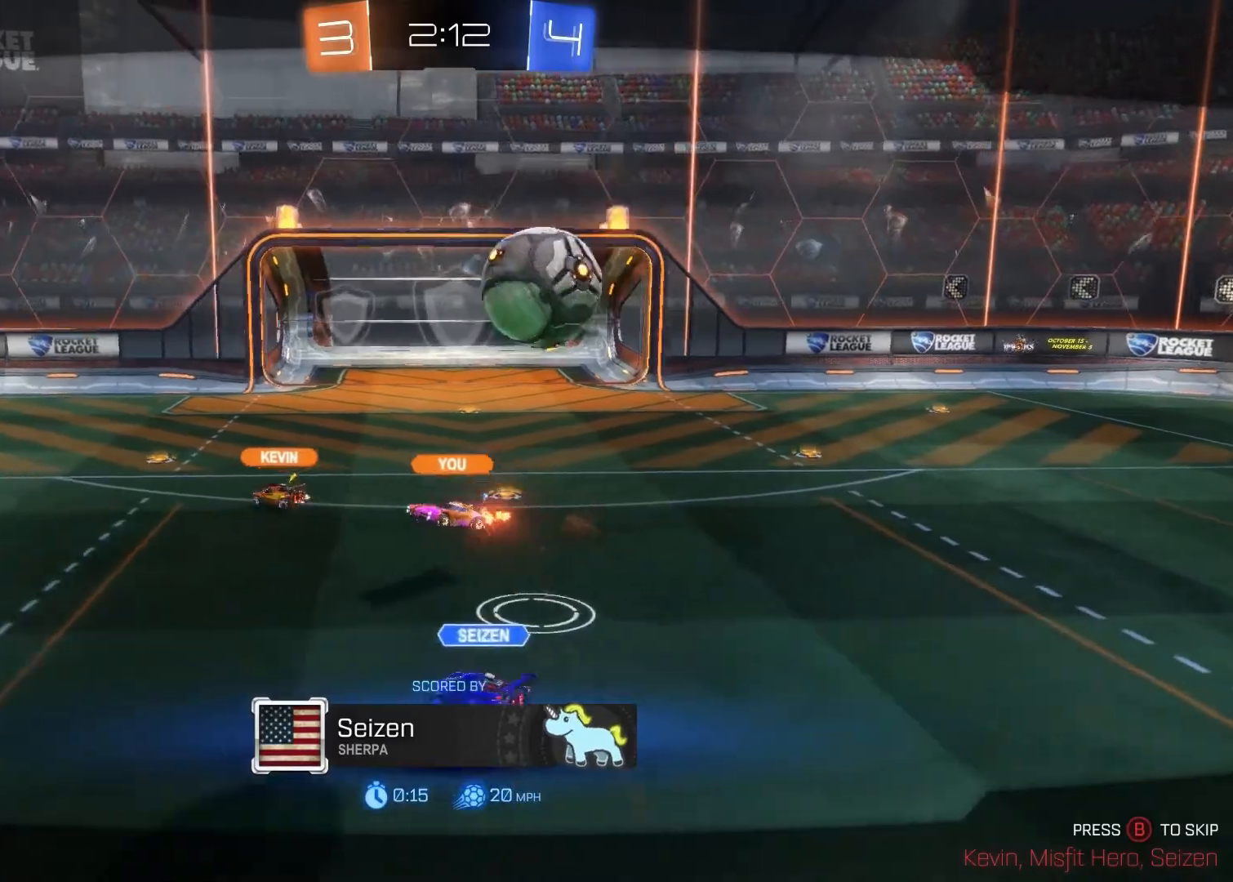
{"buttons": [], "left_stick": "center", "right_stick": "center", "events": []}
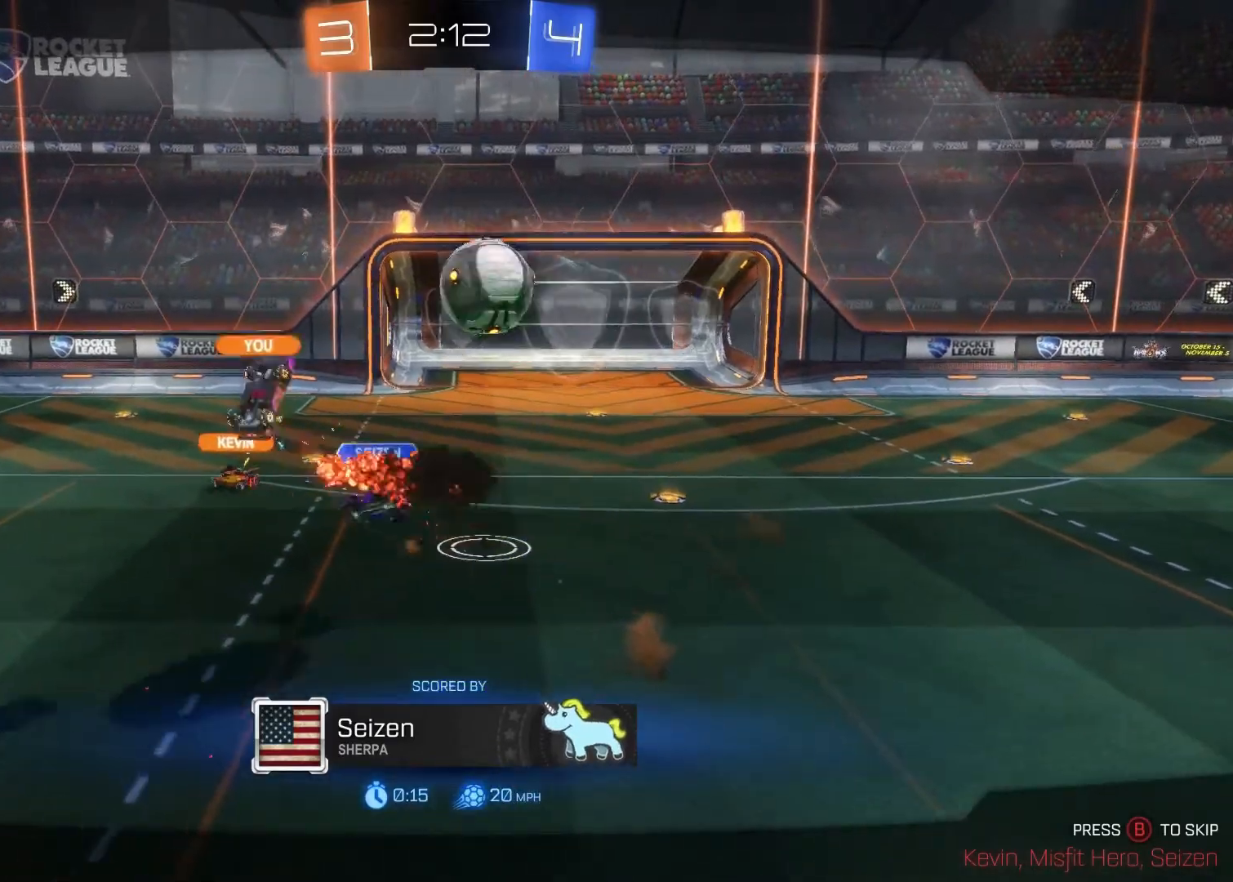
{"buttons": ["CIRCLE"], "left_stick": "center", "right_stick": "center", "events": [[417, "CIRCLE", "down"]]}
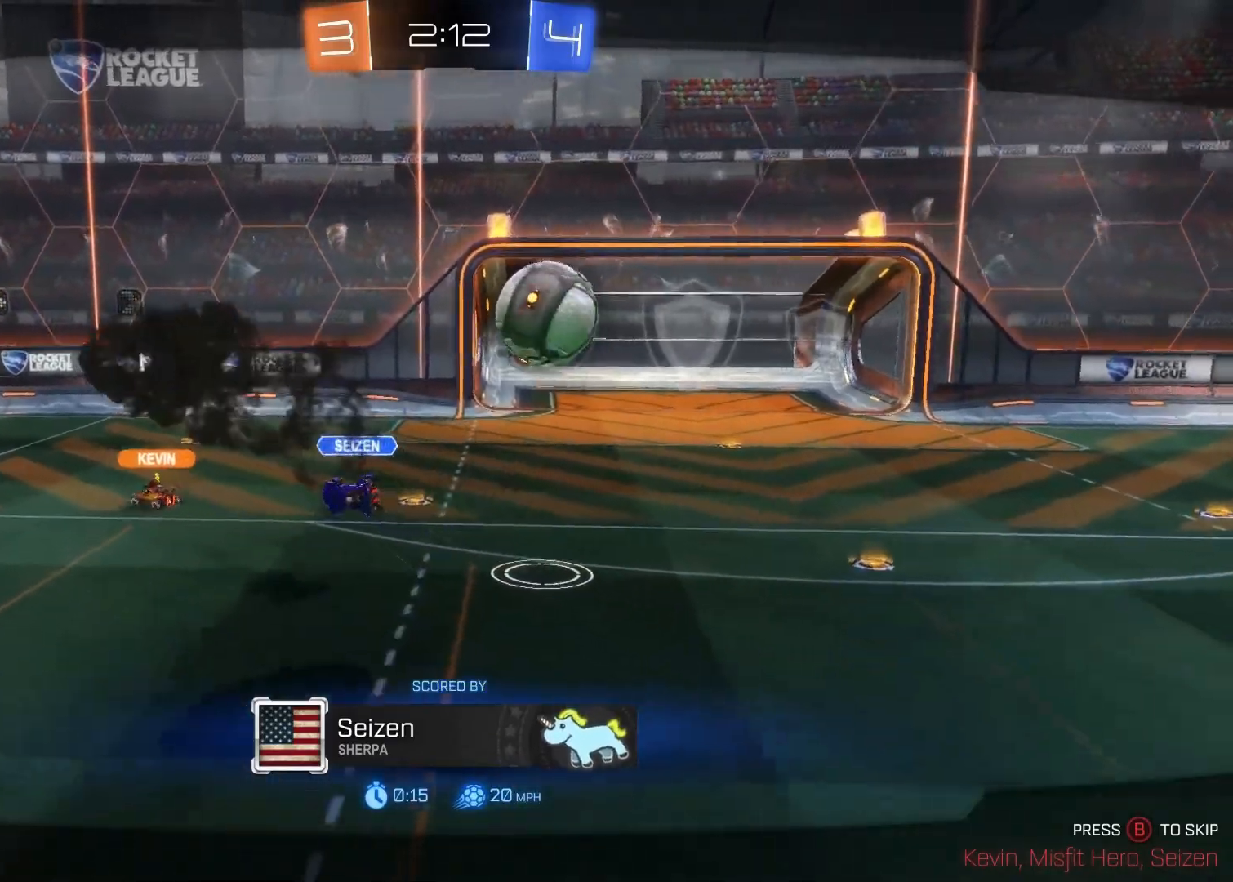
{"buttons": [], "left_stick": "center", "right_stick": "center", "events": [[217, "CROSS", "down"], [267, "CIRCLE", "up"], [483, "CROSS", "up"]]}
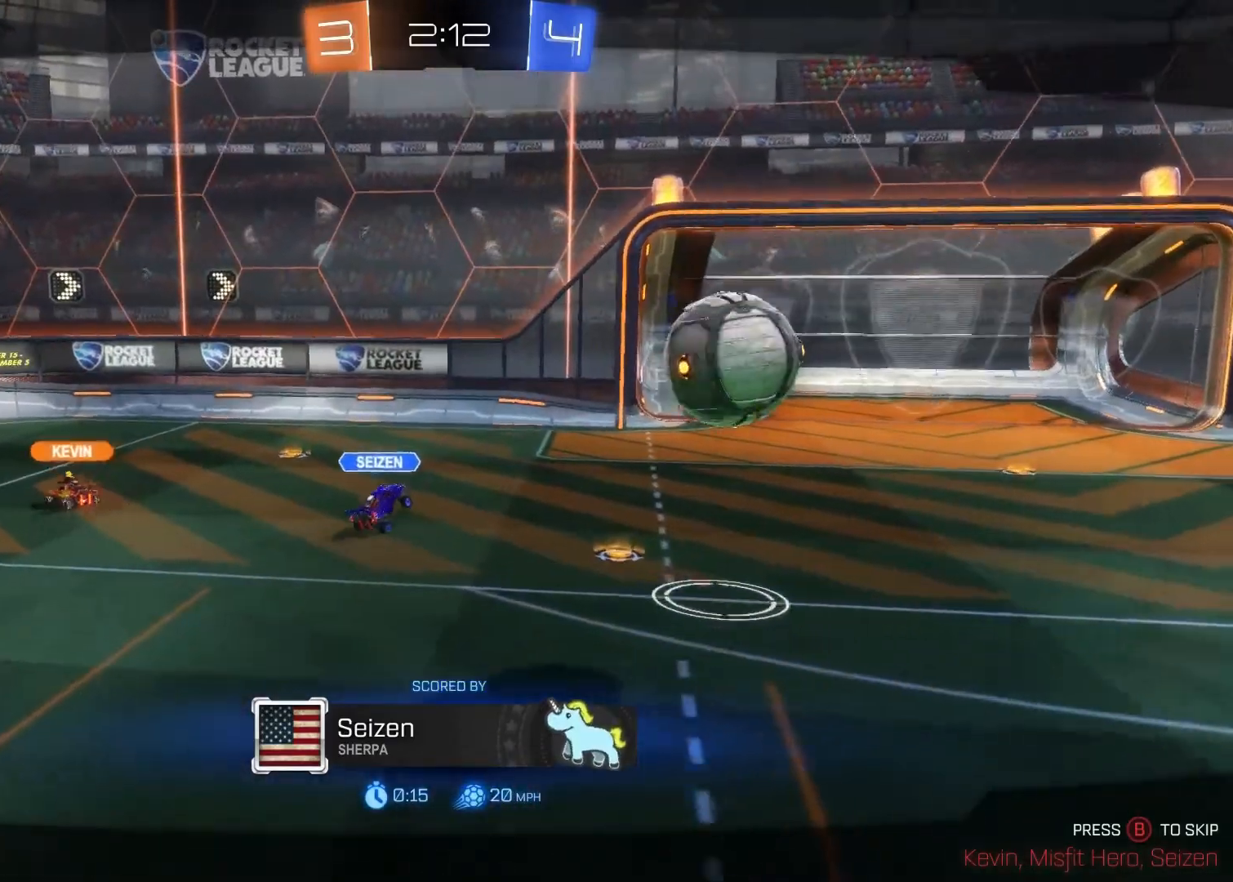
{"buttons": [], "left_stick": "center", "right_stick": "center", "events": []}
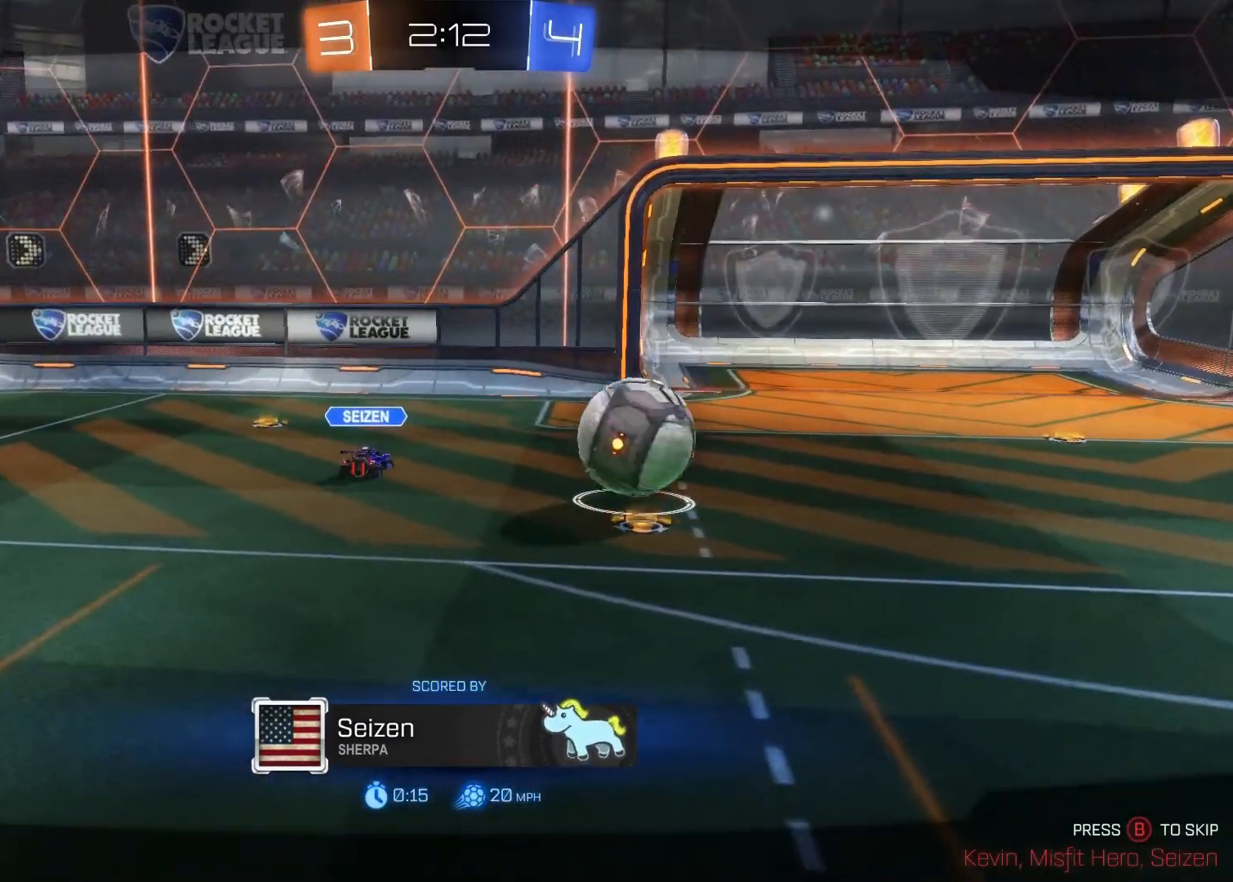
{"buttons": [], "left_stick": "center", "right_stick": "center", "events": []}
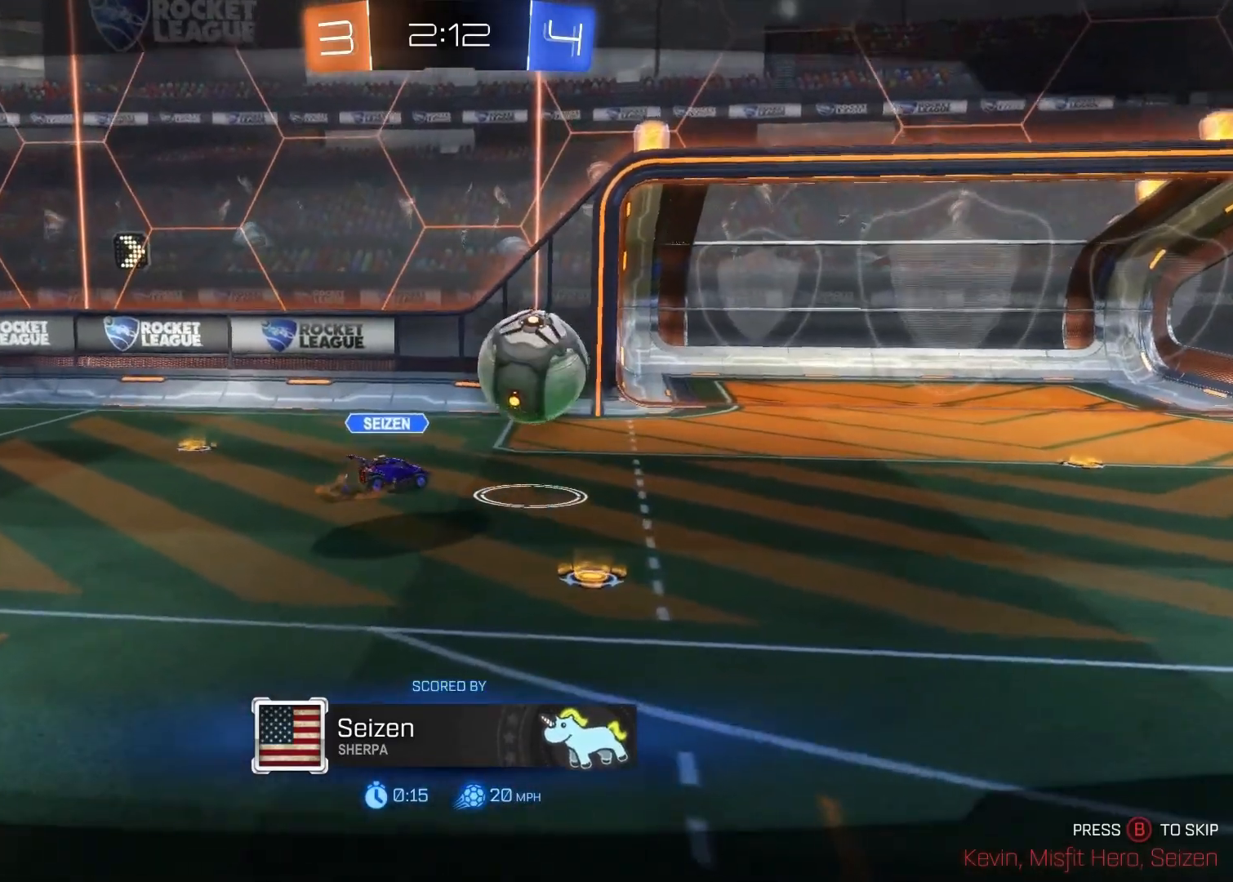
{"buttons": ["L3"], "left_stick": "center", "right_stick": "center", "events": [[183, "left_stick", "left"], [300, "left_stick", "center"], [483, "L3", "down"]]}
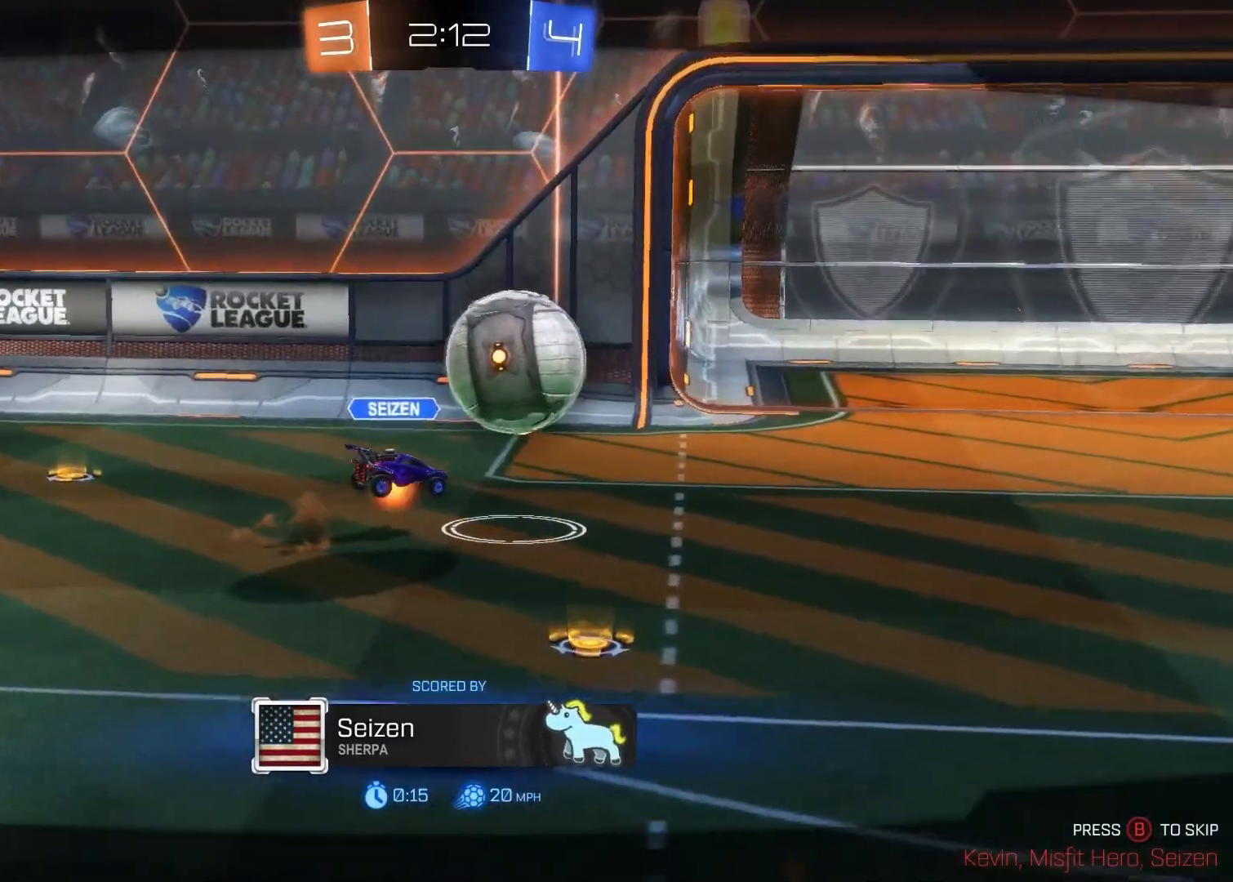
{"buttons": [], "left_stick": "center", "right_stick": "center", "events": [[67, "left_stick", "down-right"], [83, "L3", "up"], [217, "left_stick", "up-left"], [267, "left_stick", "center"]]}
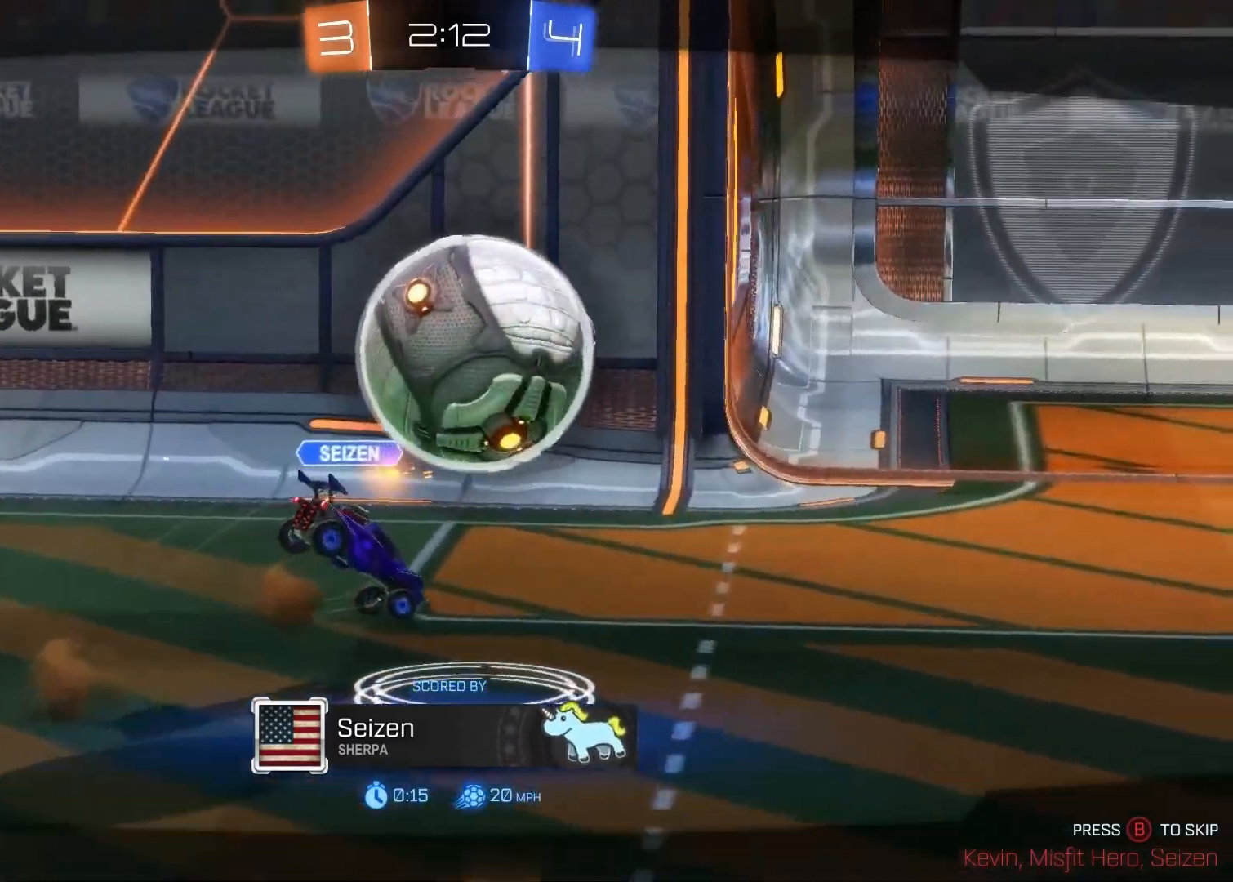
{"buttons": [], "left_stick": "center", "right_stick": "center", "events": []}
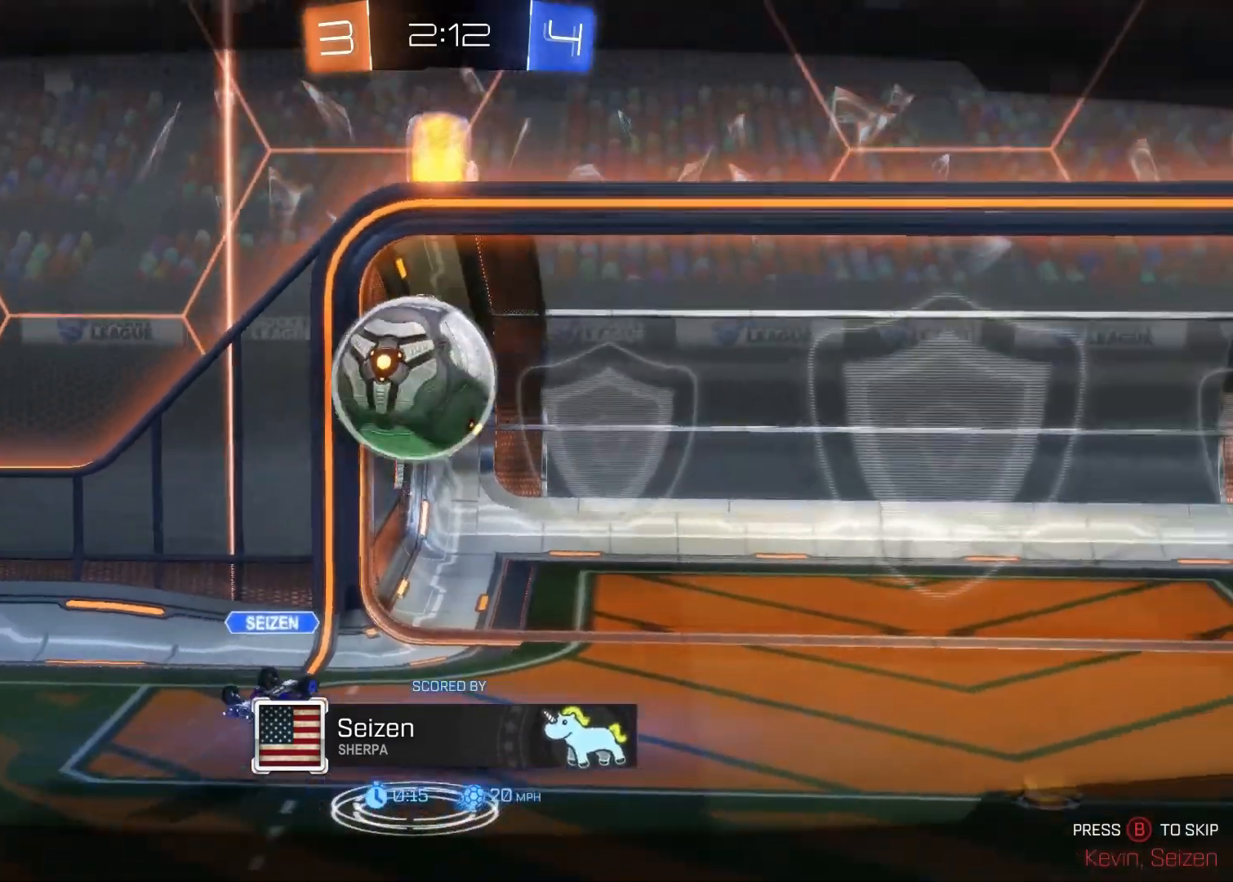
{"buttons": [], "left_stick": "center", "right_stick": "center", "events": [[267, "DPAD_DOWN", "down"], [417, "DPAD_DOWN", "up"]]}
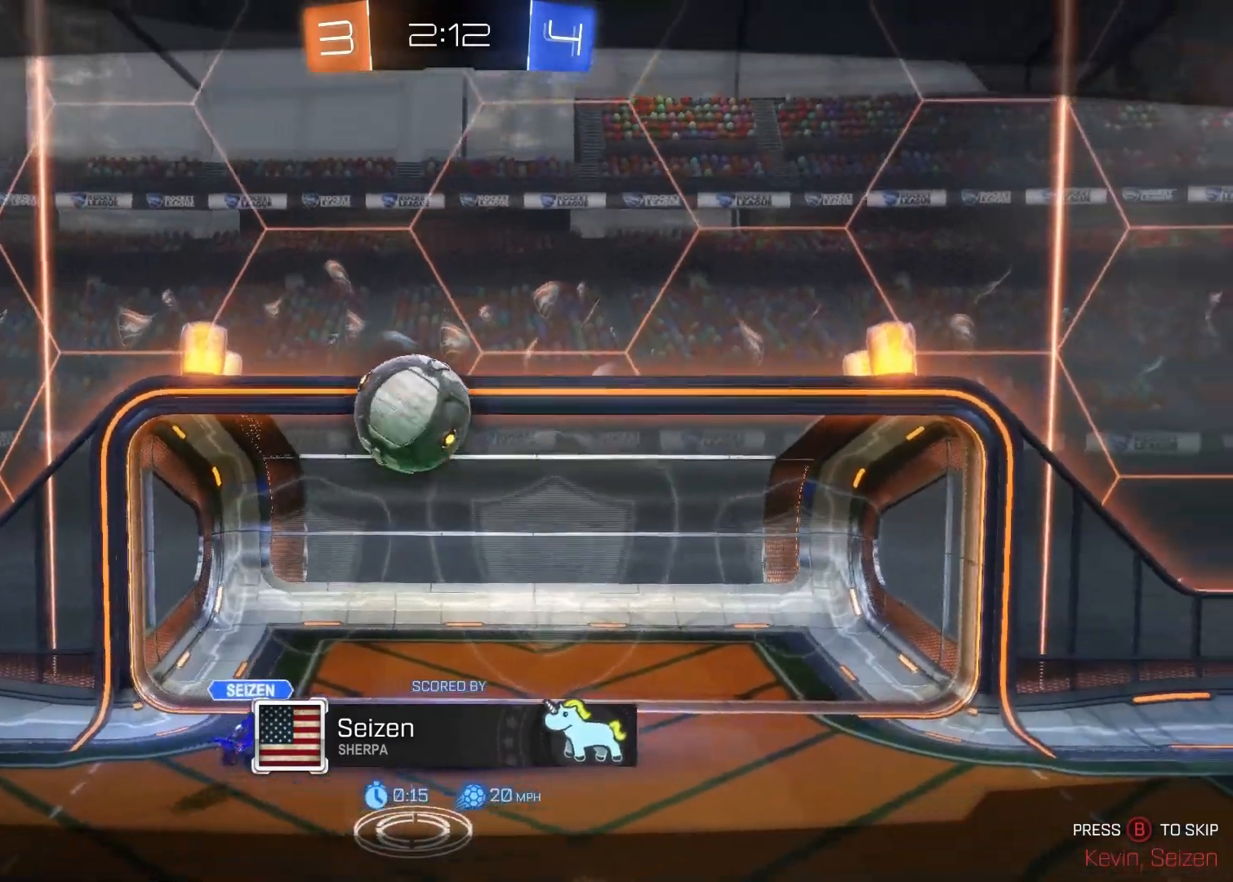
{"buttons": [], "left_stick": "center", "right_stick": "center", "events": [[17, "DPAD_DOWN", "down"], [167, "DPAD_DOWN", "up"], [233, "DPAD_DOWN", "down"], [433, "DPAD_DOWN", "up"]]}
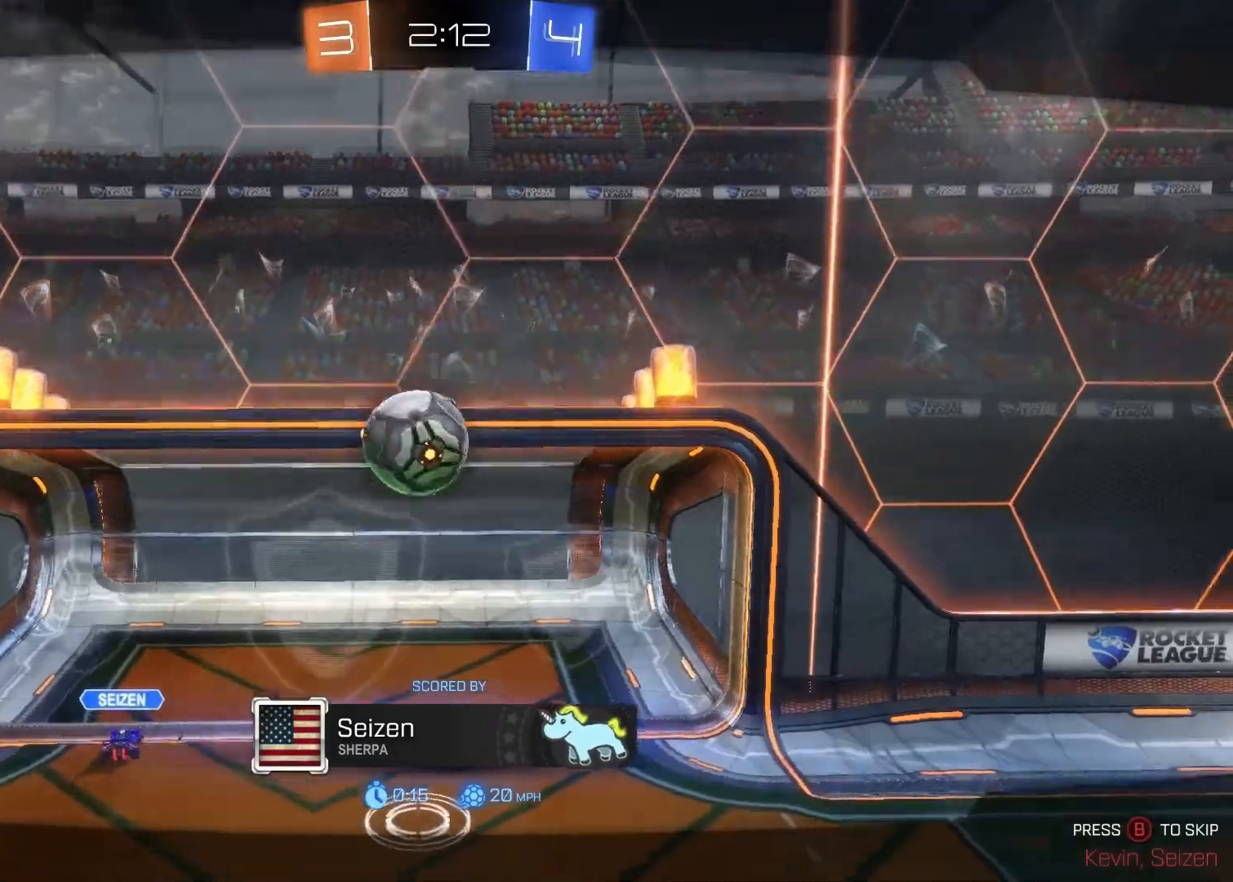
{"buttons": [], "left_stick": "center", "right_stick": "center", "events": [[17, "right_stick", "up-left"], [50, "DPAD_DOWN", "down"], [267, "DPAD_DOWN", "up"], [283, "right_stick", "center"]]}
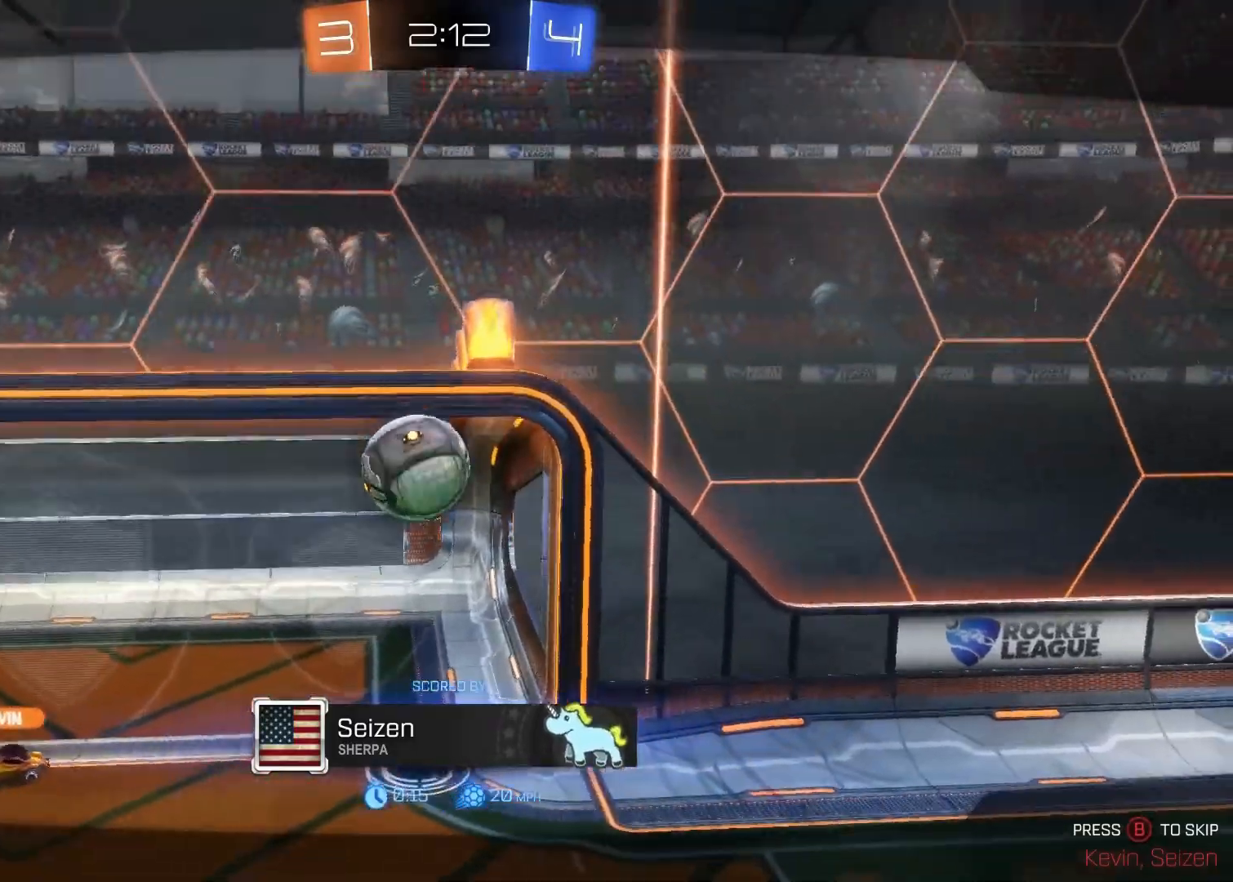
{"buttons": ["CIRCLE"], "left_stick": "center", "right_stick": "center", "events": [[500, "CIRCLE", "down"]]}
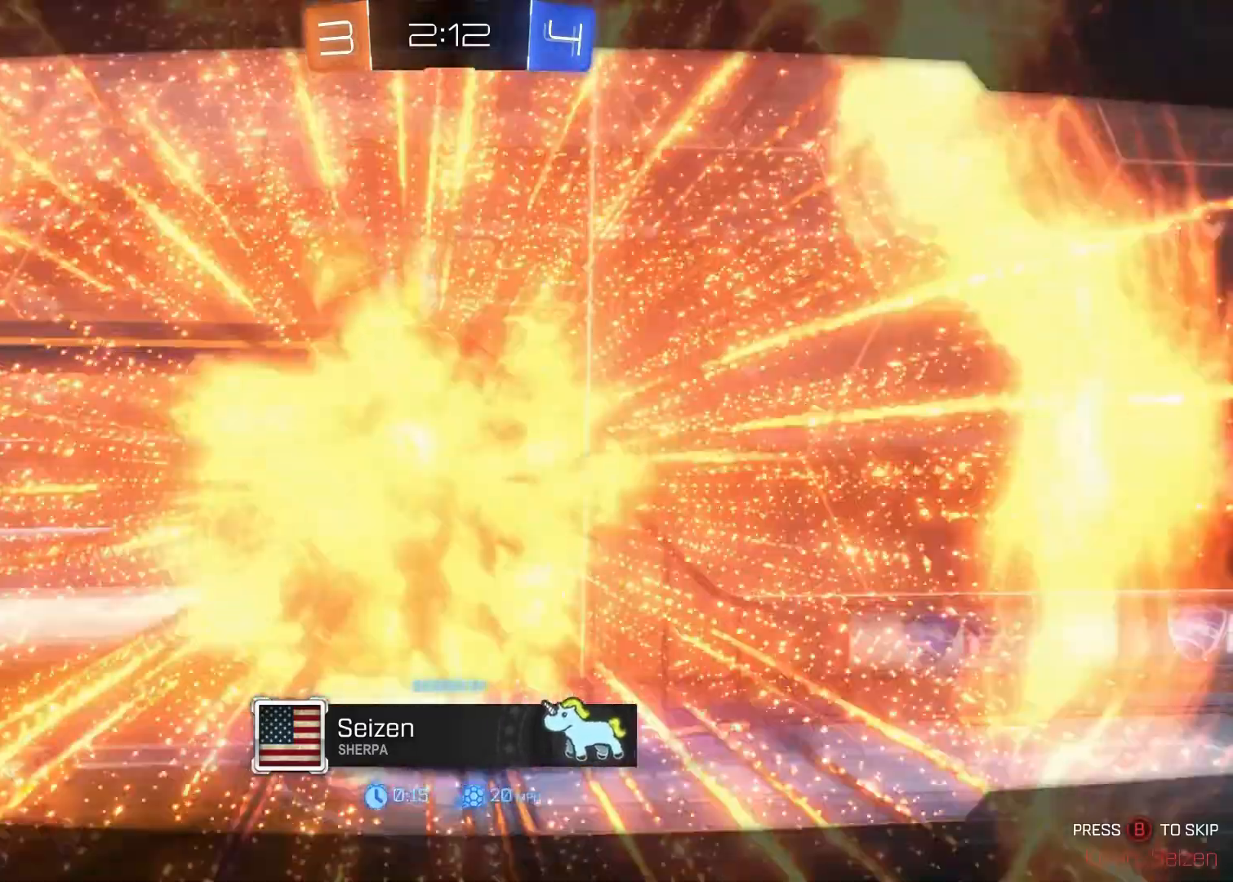
{"buttons": [], "left_stick": "center", "right_stick": "center", "events": [[267, "CIRCLE", "up"]]}